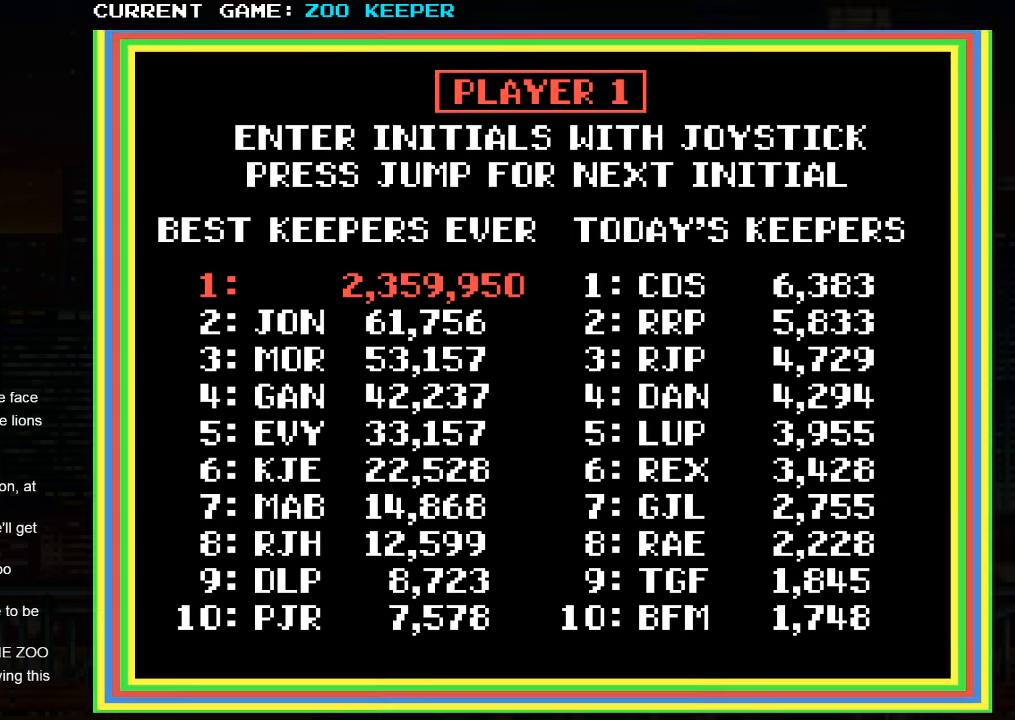
Gameplay with a controller (arcade stick); each line is a JSON object with the inputs held at the frame after it. "events" lists button and stick changes between this image and that frame as [ms after this image, input, new state], when the widget could be followed in between. Not read: L3 R3.
{"buttons": [], "left_stick": "right", "events": [[383, "left_stick", "right"]]}
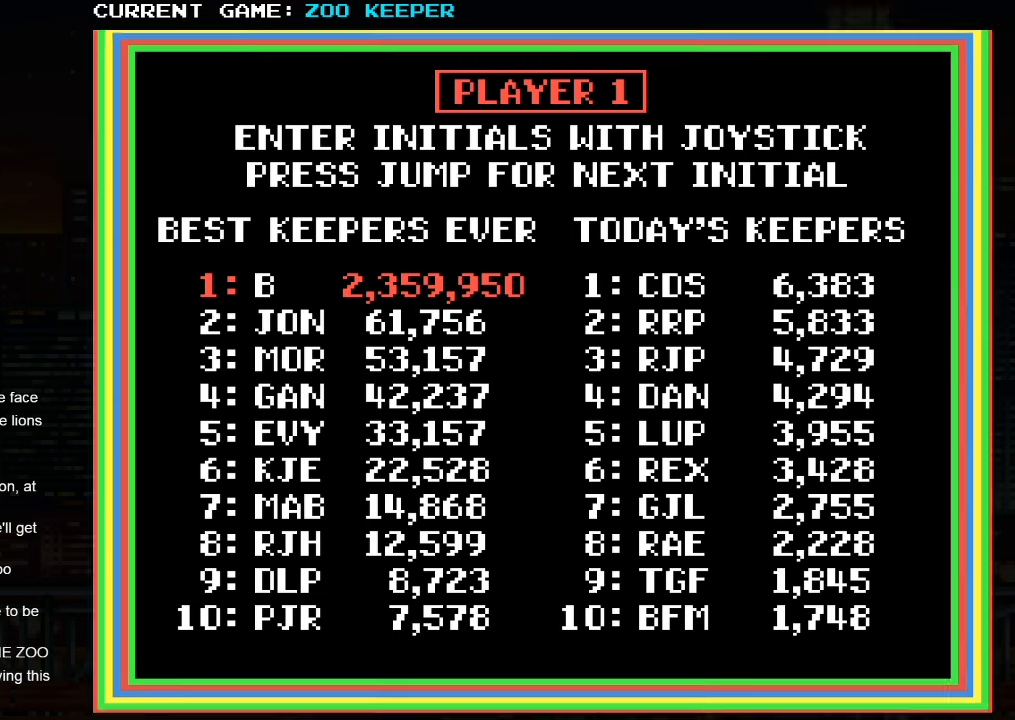
{"buttons": [], "left_stick": "center", "events": [[33, "left_stick", "center"], [416, "SQUARE", "down"], [500, "SQUARE", "up"]]}
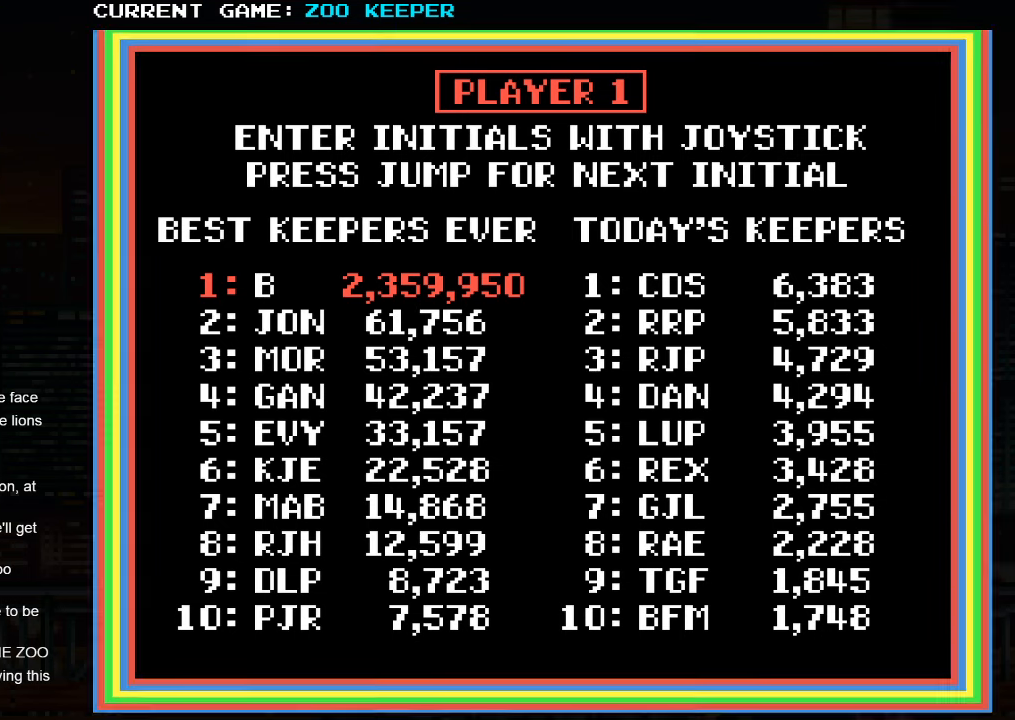
{"buttons": [], "left_stick": "right", "events": [[483, "left_stick", "right"]]}
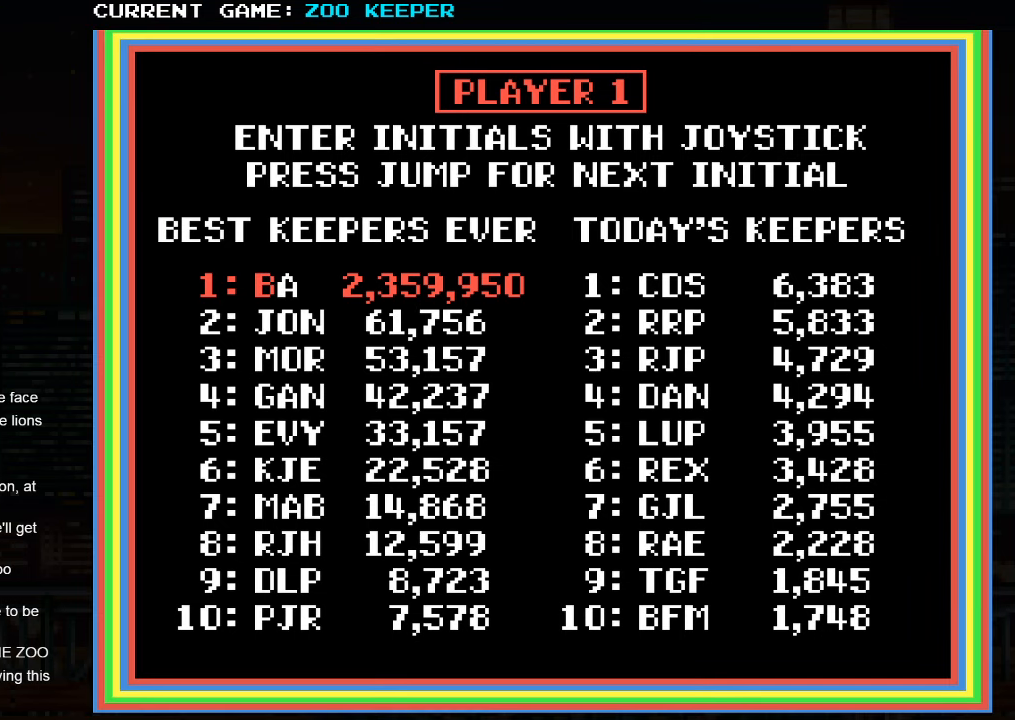
{"buttons": [], "left_stick": "center", "events": [[116, "left_stick", "center"]]}
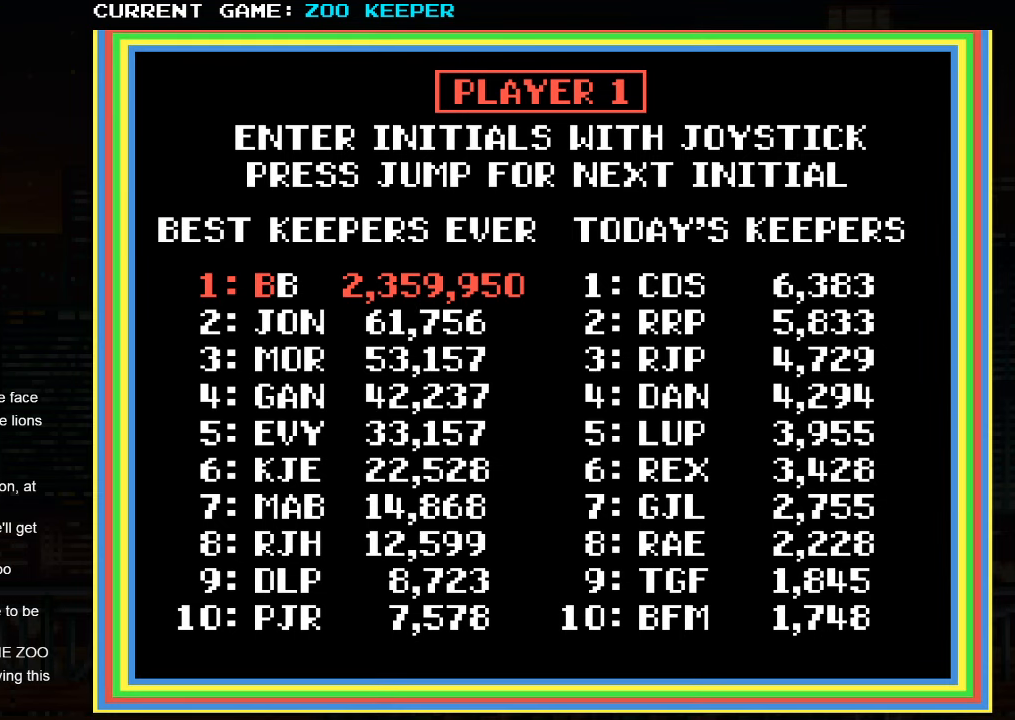
{"buttons": [], "left_stick": "center", "events": [[166, "SQUARE", "down"], [250, "SQUARE", "up"]]}
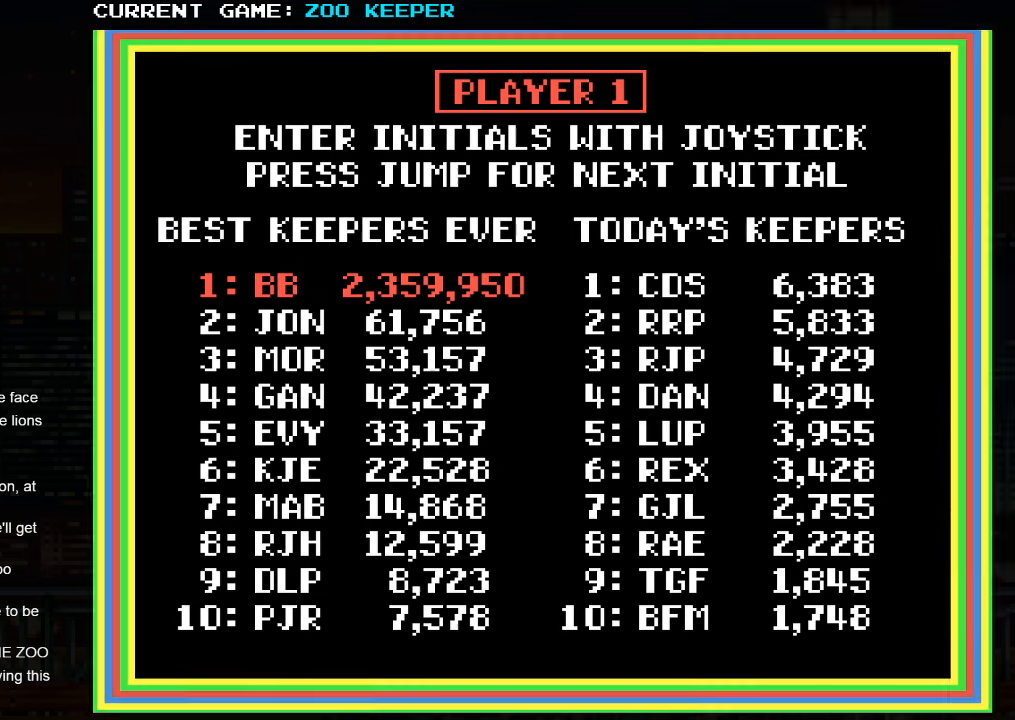
{"buttons": [], "left_stick": "right", "events": [[83, "left_stick", "right"], [200, "left_stick", "center"], [283, "left_stick", "right"], [416, "left_stick", "center"], [500, "left_stick", "right"]]}
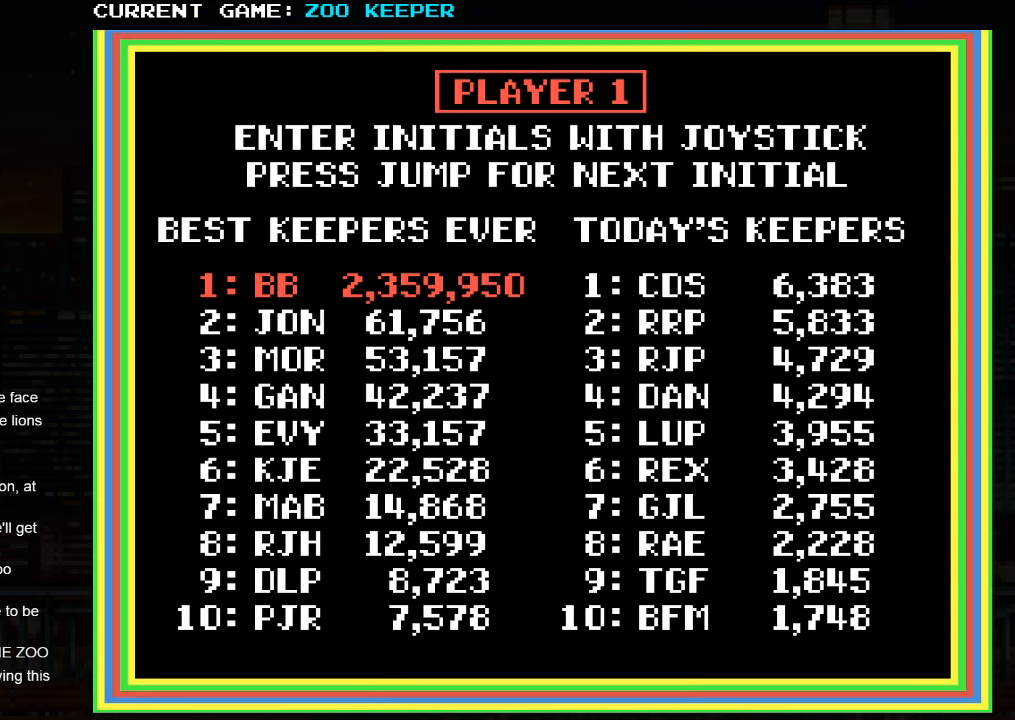
{"buttons": [], "left_stick": "right", "events": [[150, "left_stick", "center"], [250, "left_stick", "right"], [366, "left_stick", "center"], [466, "left_stick", "right"]]}
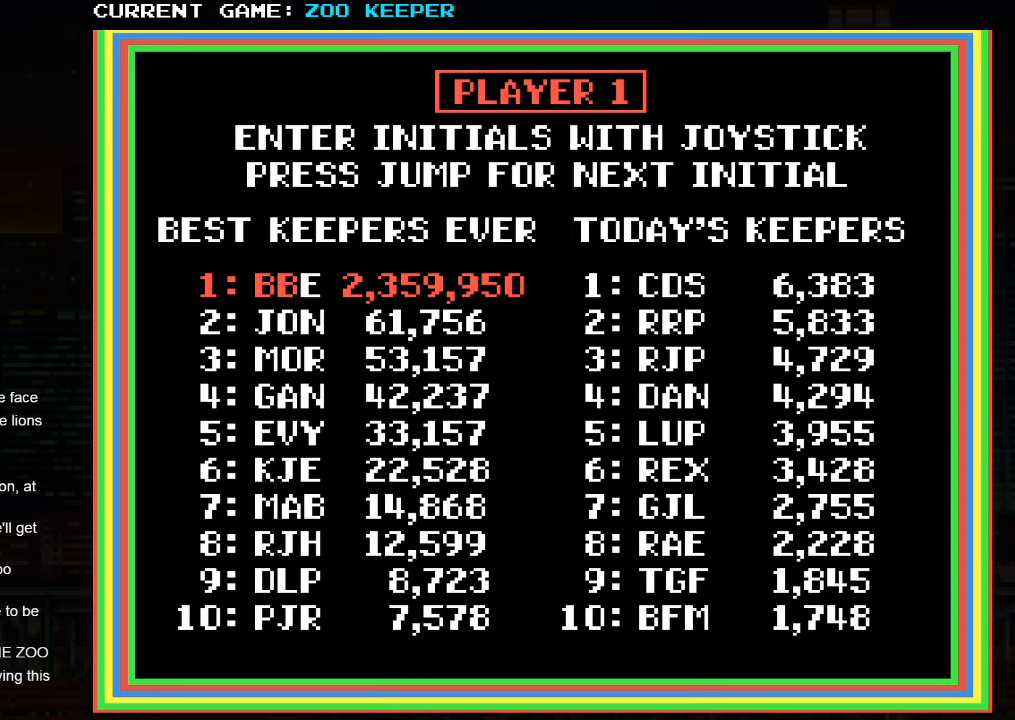
{"buttons": [], "left_stick": "center", "events": [[133, "left_stick", "center"], [333, "left_stick", "right"], [483, "left_stick", "center"]]}
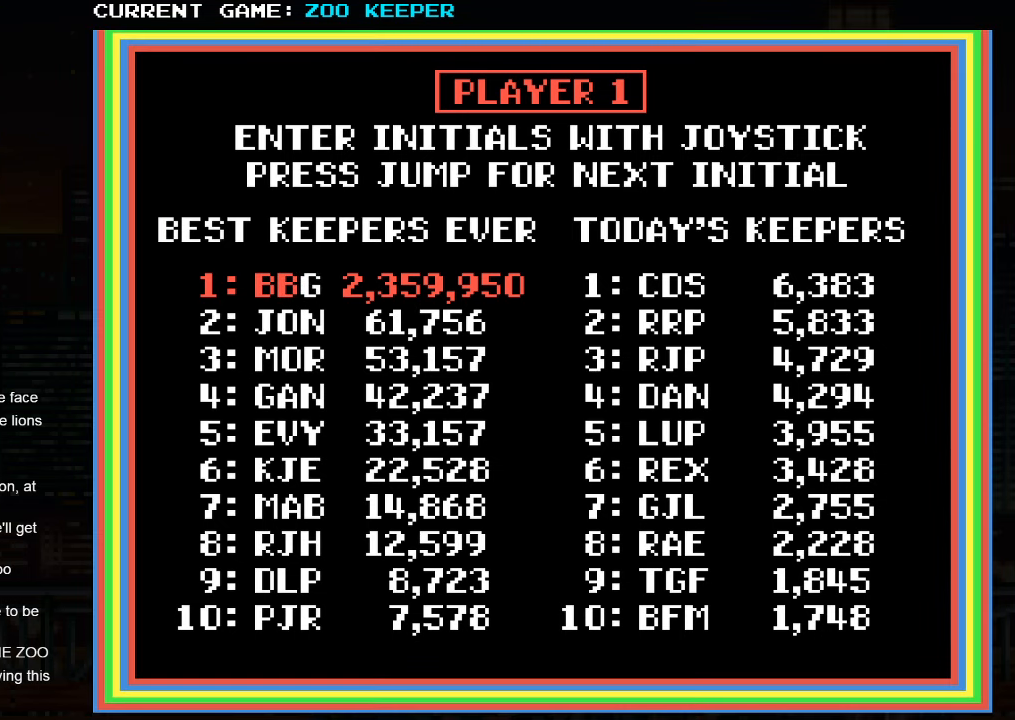
{"buttons": [], "left_stick": "center", "events": [[216, "left_stick", "right"], [350, "left_stick", "center"]]}
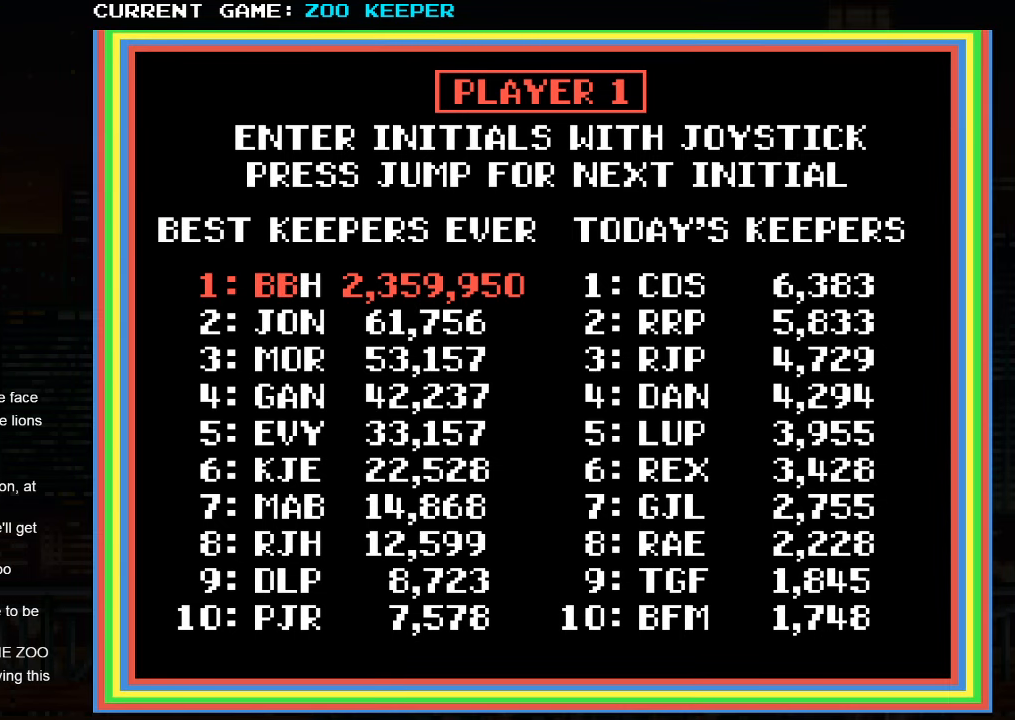
{"buttons": [], "left_stick": "center", "events": [[200, "SQUARE", "down"], [283, "SQUARE", "up"]]}
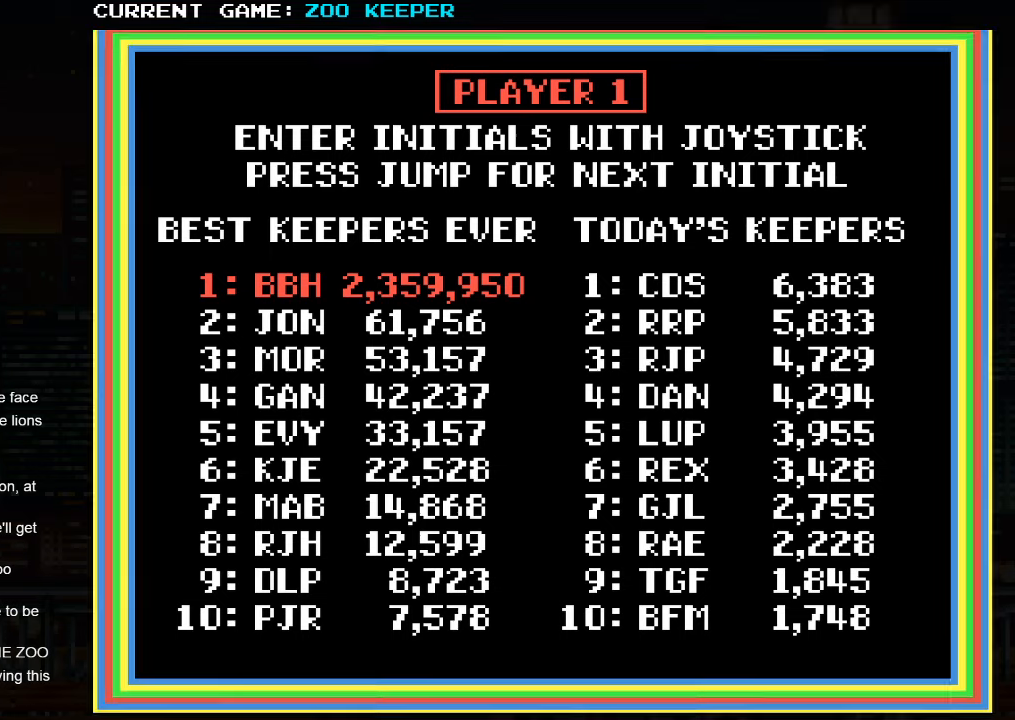
{"buttons": [], "left_stick": "center", "events": [[350, "SQUARE", "down"], [417, "SQUARE", "up"]]}